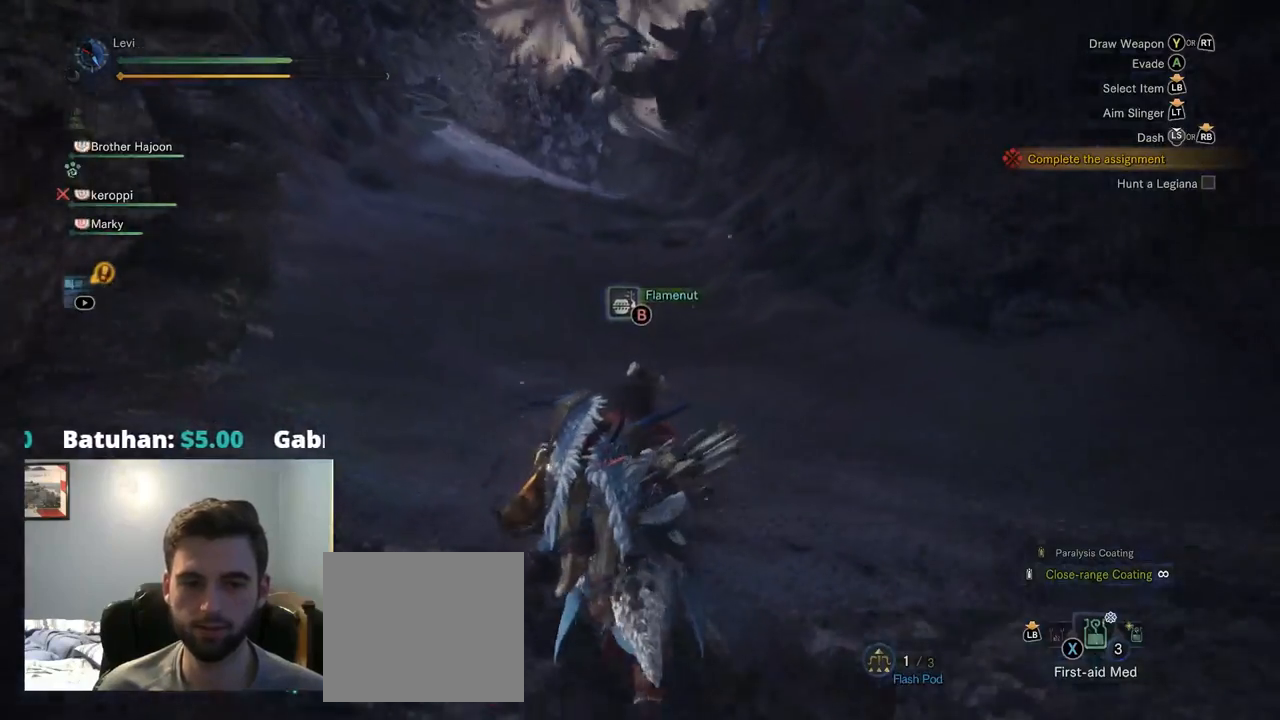
Gameplay with a controller (PlayStation layout); each line is a JSON object with the inputs held at the frame after it. "events" lists button and stick changes between this image and that frame as [ms after this image, input, new state], when the widget could be followed in between. Not read: L3 R1.
{"buttons": [], "left_stick": "up", "right_stick": "center", "events": []}
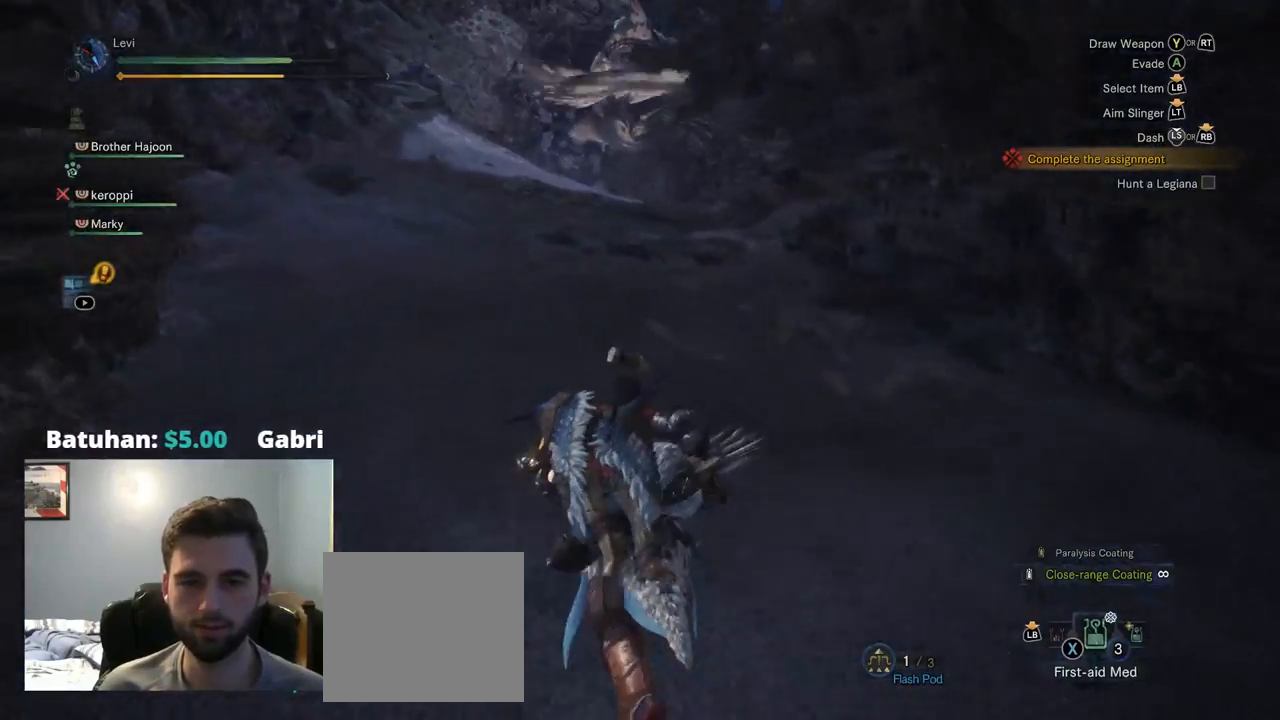
{"buttons": [], "left_stick": "up", "right_stick": "center", "events": [[234, "right_stick", "up"], [467, "right_stick", "center"]]}
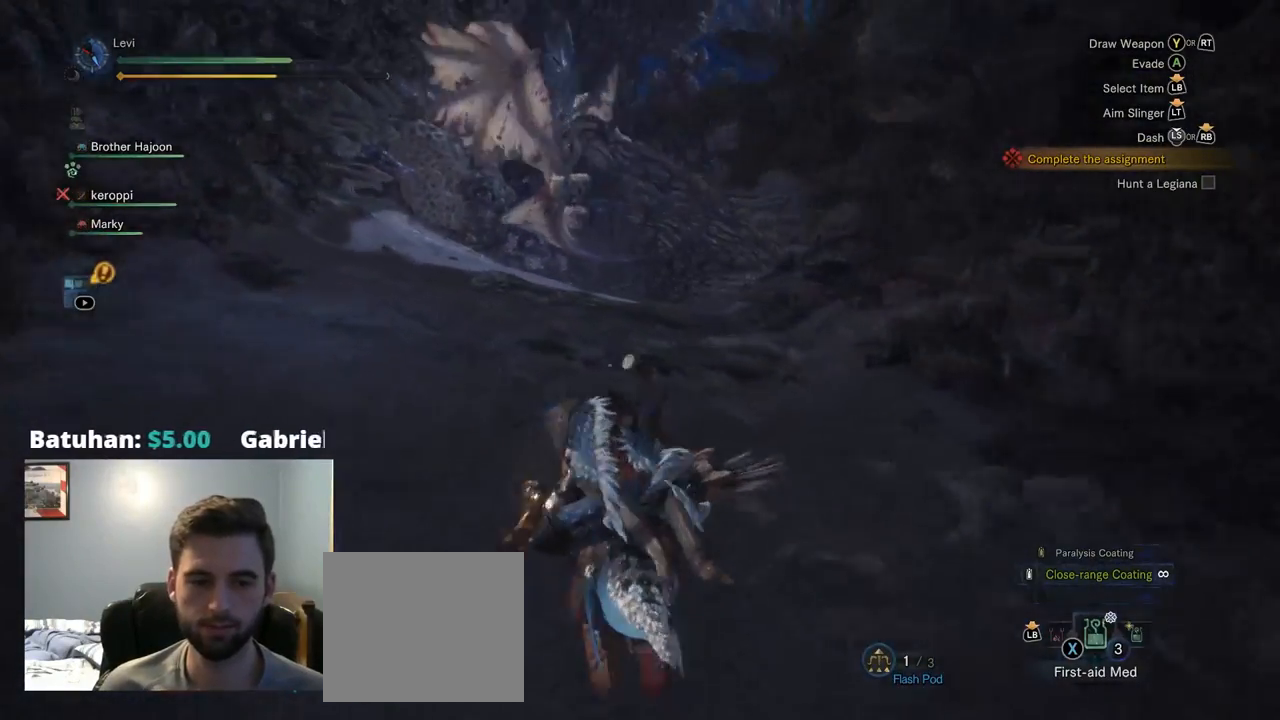
{"buttons": [], "left_stick": "up", "right_stick": "up", "events": [[367, "right_stick", "up"]]}
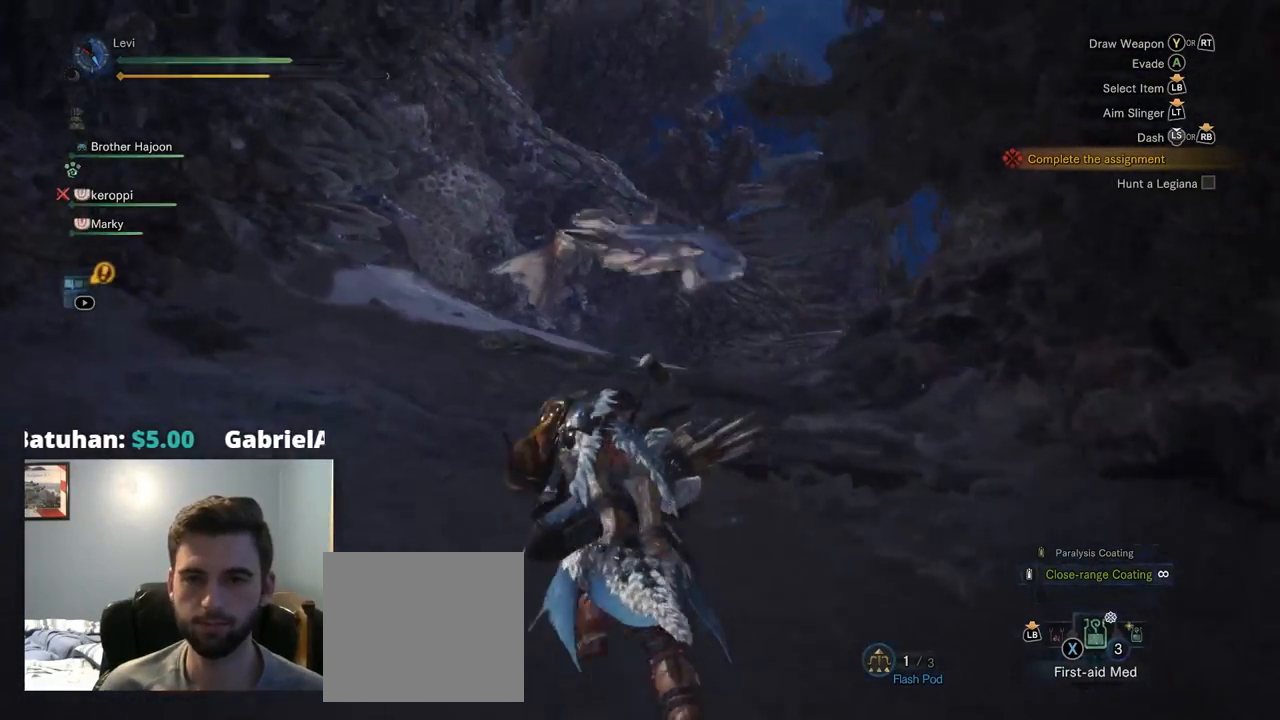
{"buttons": [], "left_stick": "up", "right_stick": "center", "events": [[50, "right_stick", "center"], [84, "R3", "down"], [217, "R3", "up"]]}
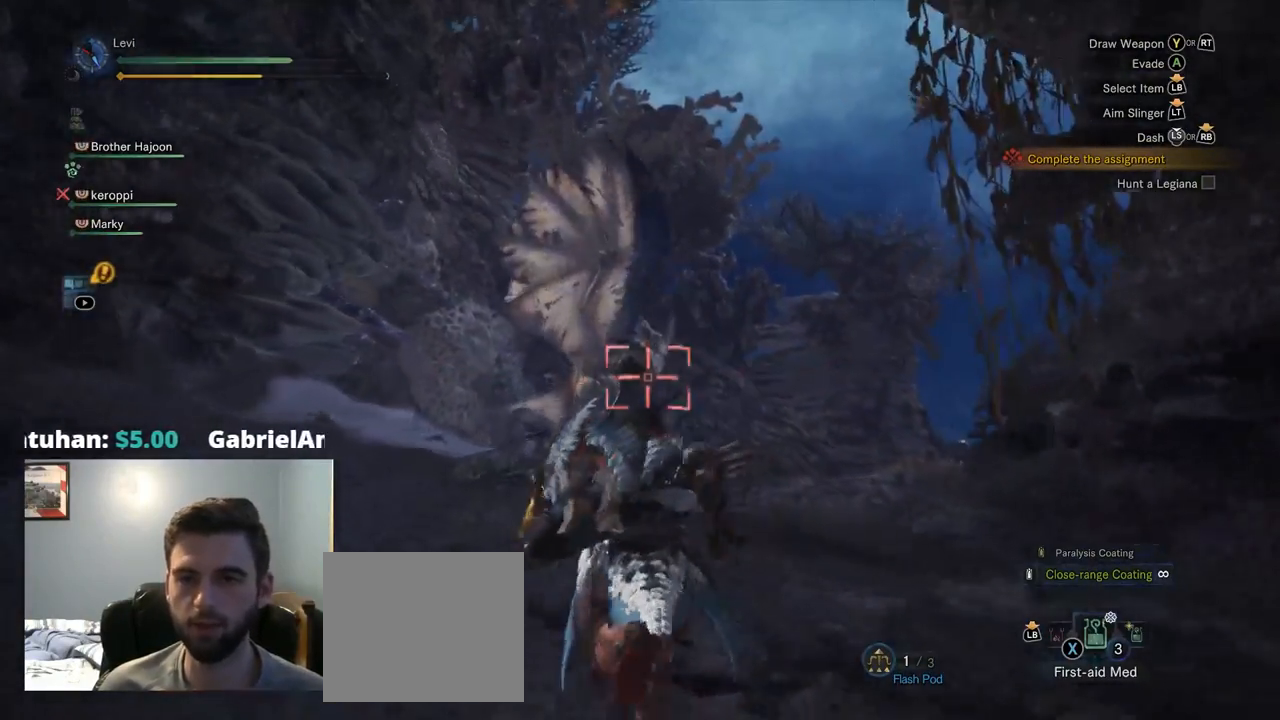
{"buttons": [], "left_stick": "up", "right_stick": "center", "events": []}
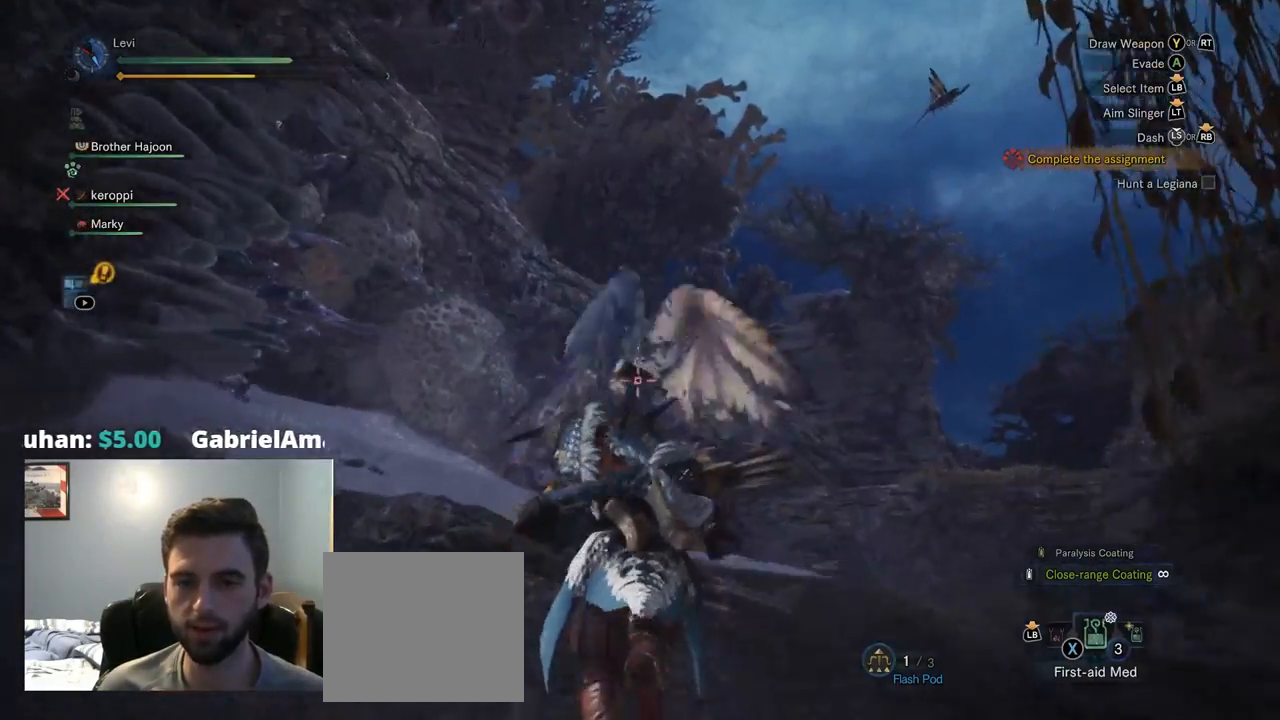
{"buttons": [], "left_stick": "up", "right_stick": "center", "events": []}
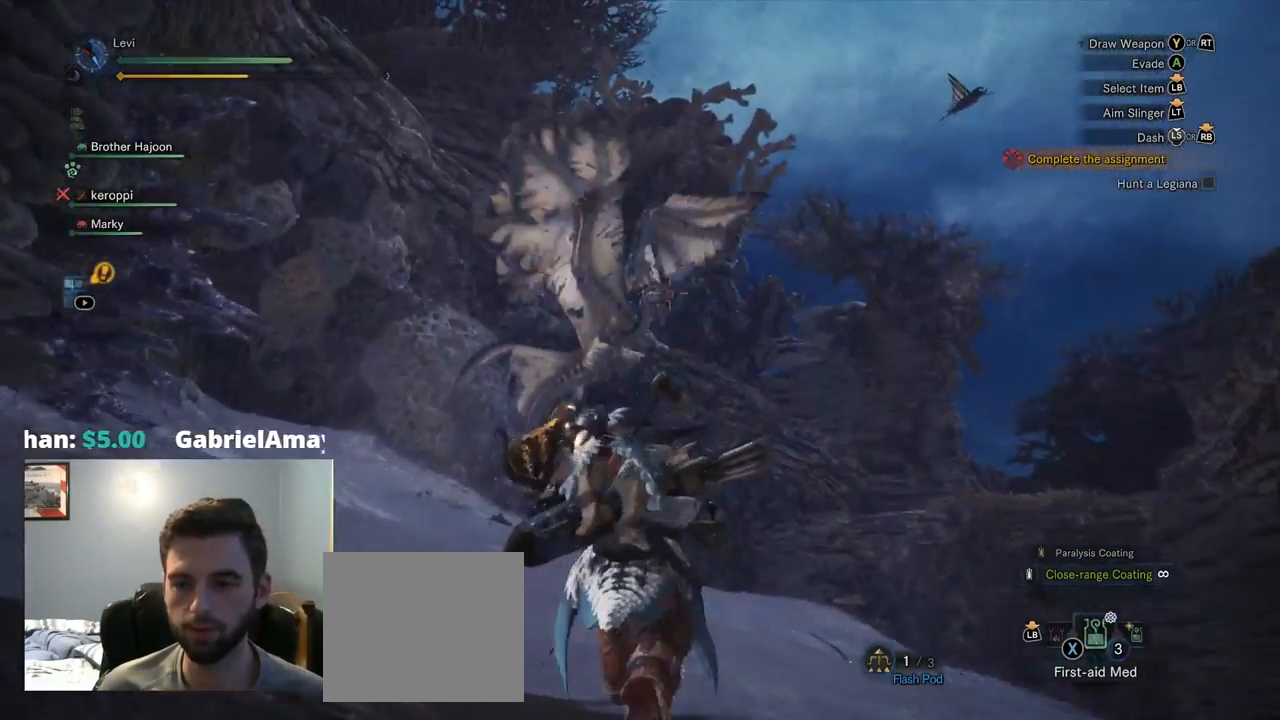
{"buttons": [], "left_stick": "up", "right_stick": "center", "events": []}
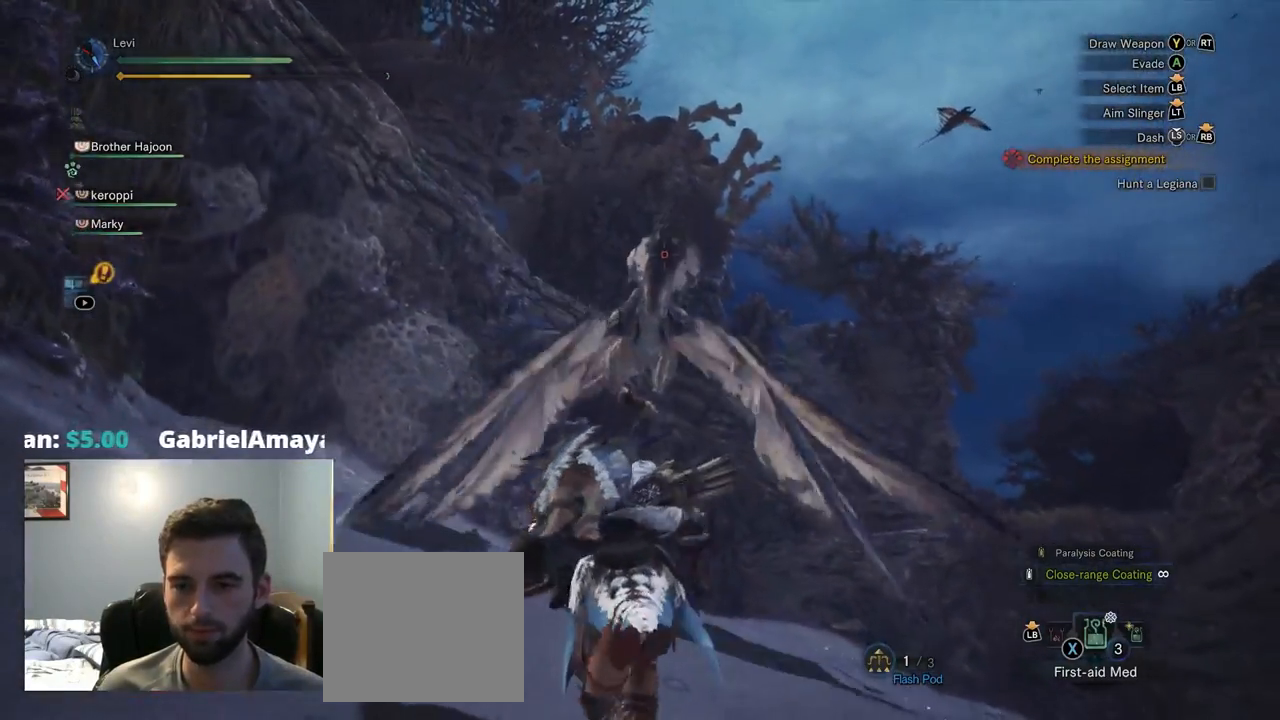
{"buttons": ["R2"], "left_stick": "up-right", "right_stick": "up-left", "events": [[67, "R2", "down"], [400, "right_stick", "up-left"], [467, "left_stick", "up-right"]]}
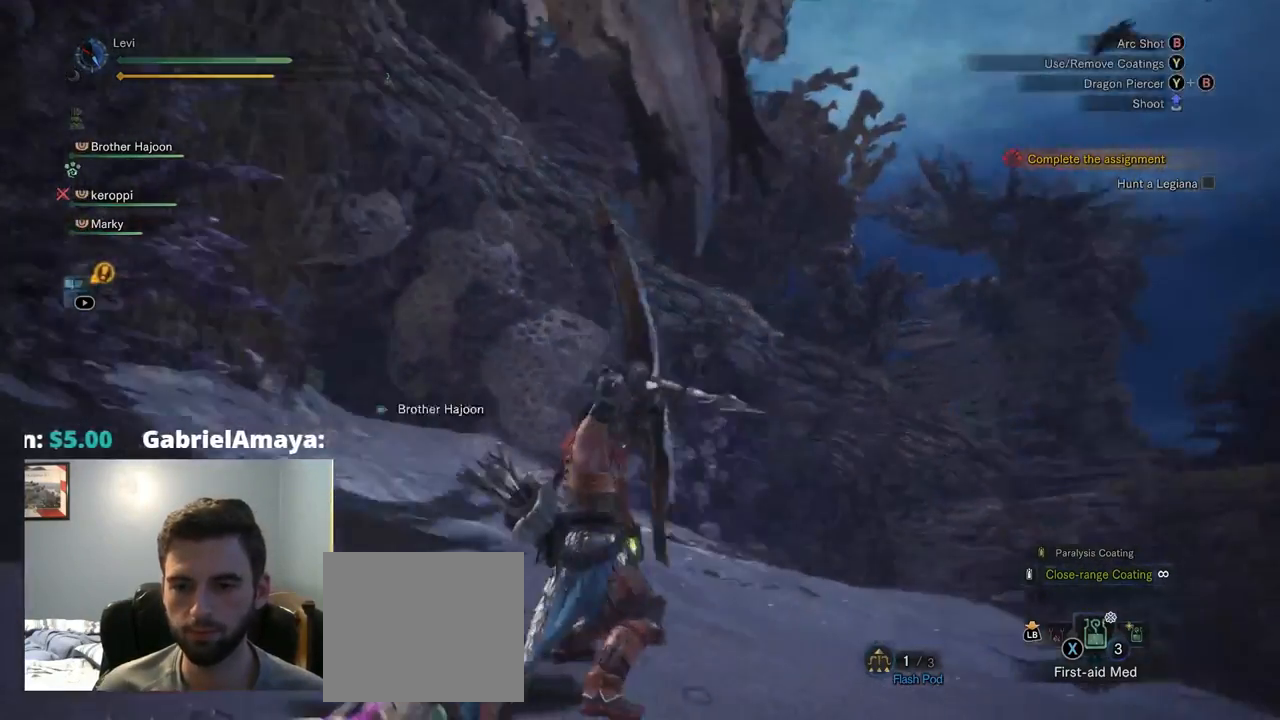
{"buttons": ["R2"], "left_stick": "right", "right_stick": "center", "events": [[100, "CROSS", "down"], [100, "left_stick", "right"], [184, "CROSS", "up"], [284, "right_stick", "center"], [350, "CROSS", "down"], [501, "CROSS", "up"]]}
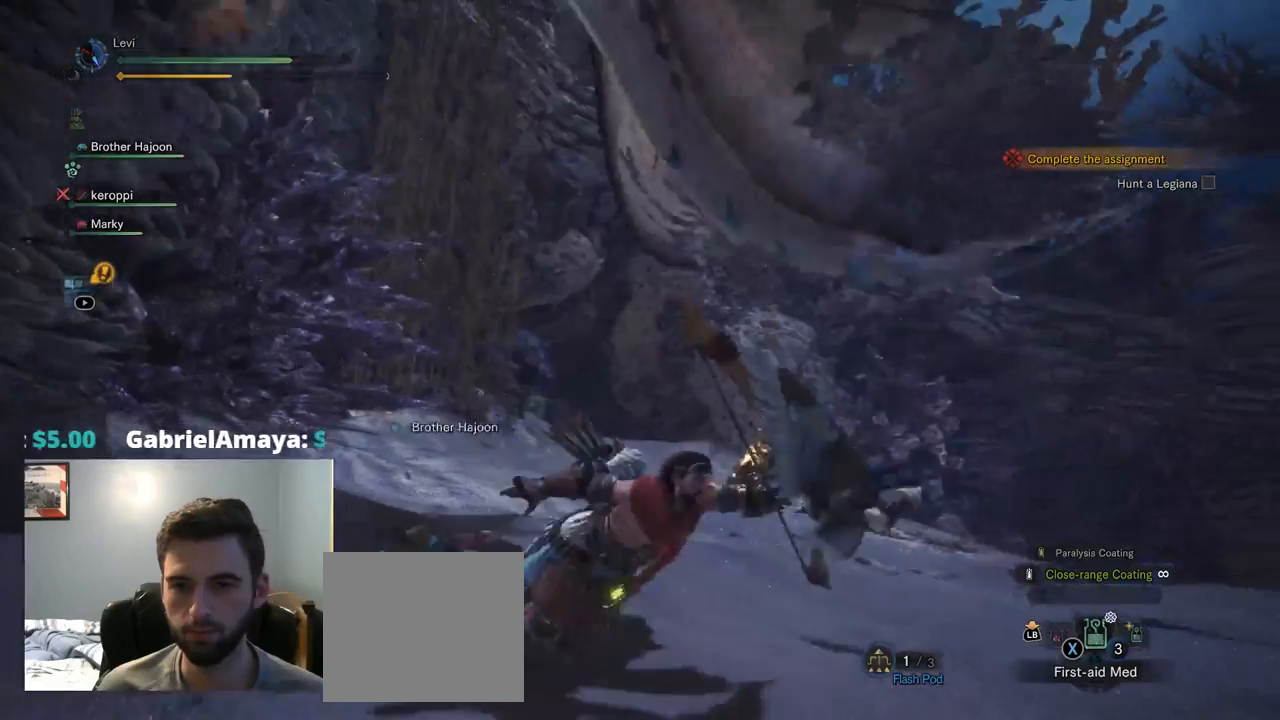
{"buttons": ["L2", "R2"], "left_stick": "right", "right_stick": "up-left", "events": [[117, "right_stick", "left"], [250, "right_stick", "up-left"], [367, "L2", "down"]]}
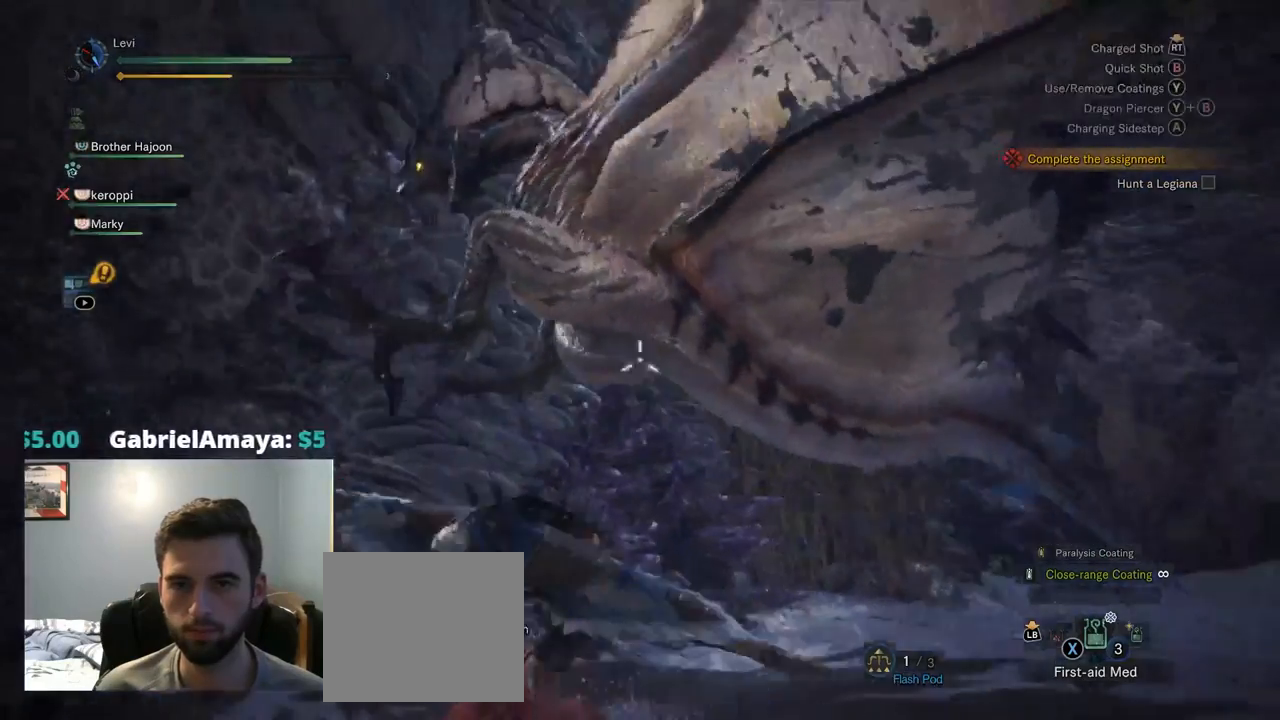
{"buttons": ["L2"], "left_stick": "right", "right_stick": "left", "events": [[34, "right_stick", "up"], [150, "R2", "up"], [217, "right_stick", "center"], [317, "right_stick", "left"]]}
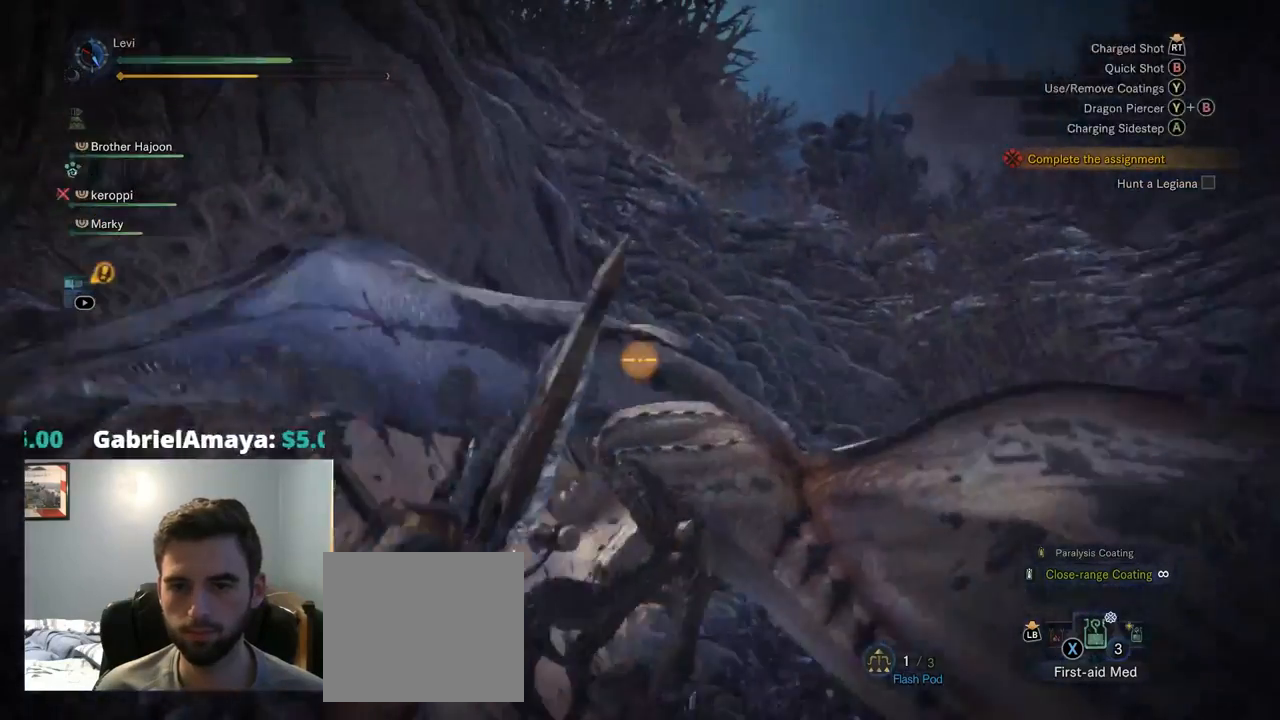
{"buttons": ["L2"], "left_stick": "right", "right_stick": "down-left", "events": [[34, "right_stick", "center"], [184, "R2", "down"], [350, "R2", "up"], [417, "right_stick", "down-left"]]}
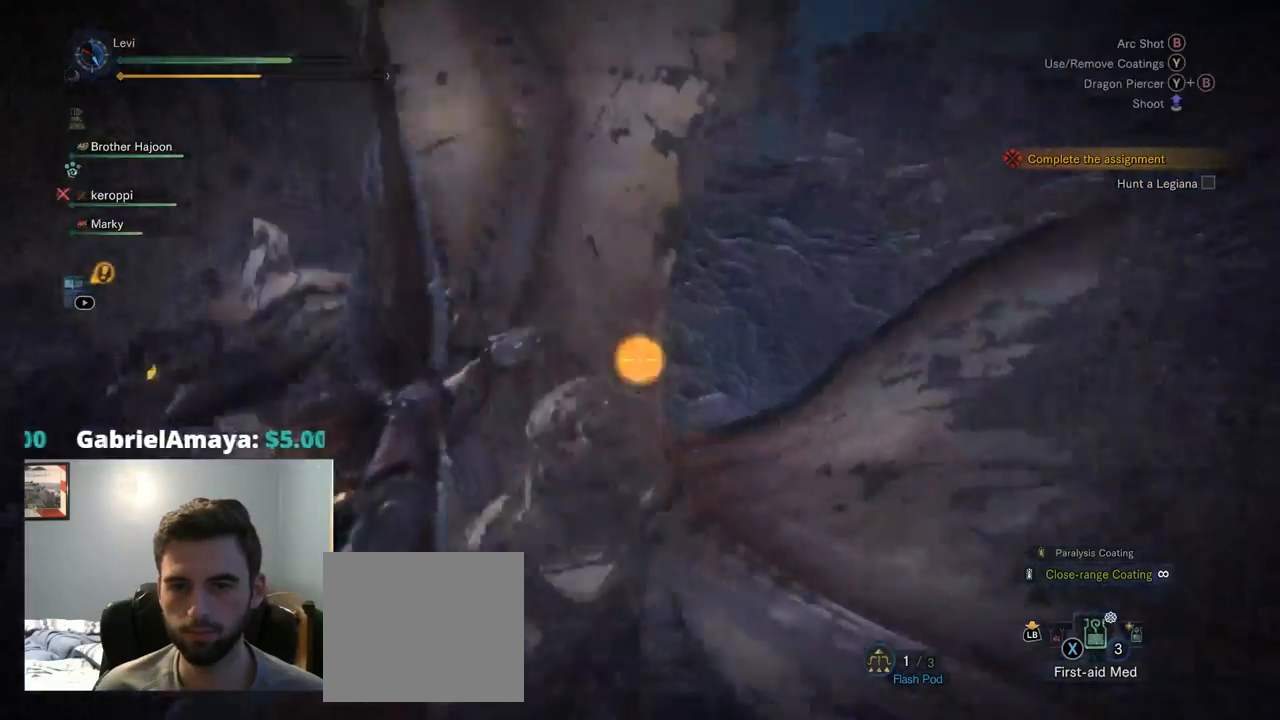
{"buttons": ["L2"], "left_stick": "right", "right_stick": "center", "events": [[334, "right_stick", "center"]]}
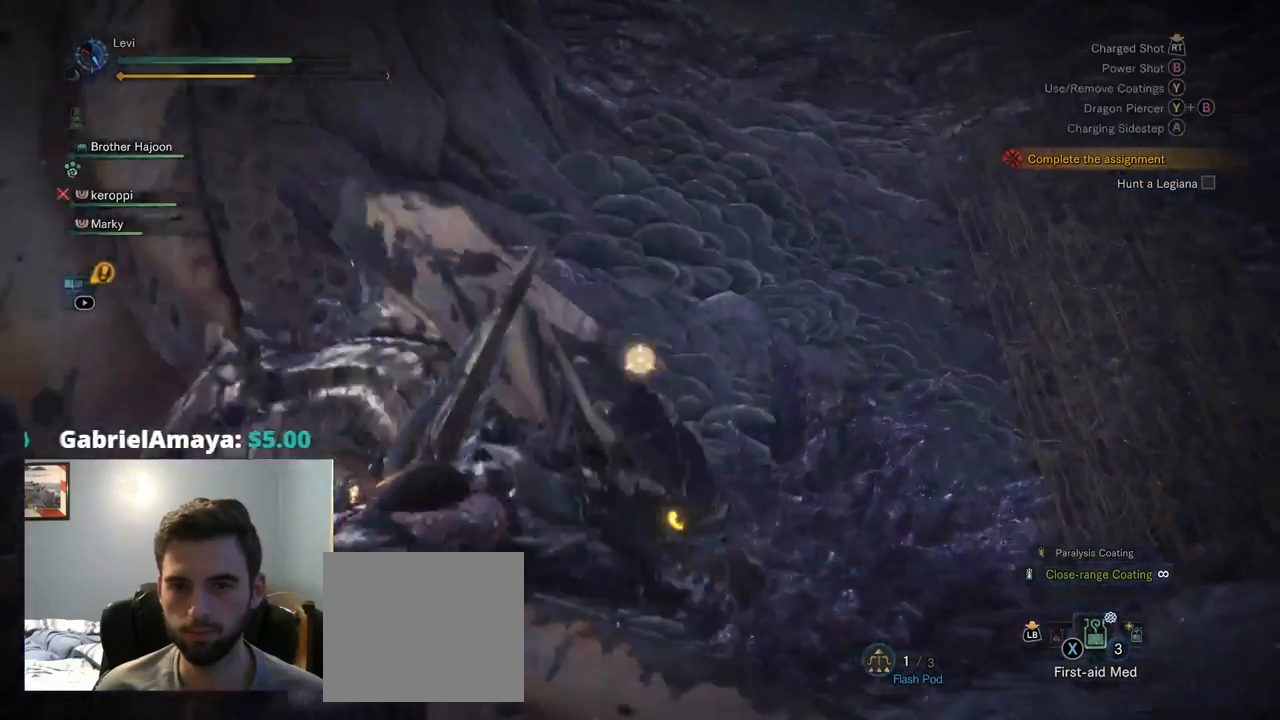
{"buttons": ["L2"], "left_stick": "right", "right_stick": "down-left", "events": [[100, "CROSS", "down"], [234, "CROSS", "up"], [334, "right_stick", "left"], [500, "right_stick", "down-left"]]}
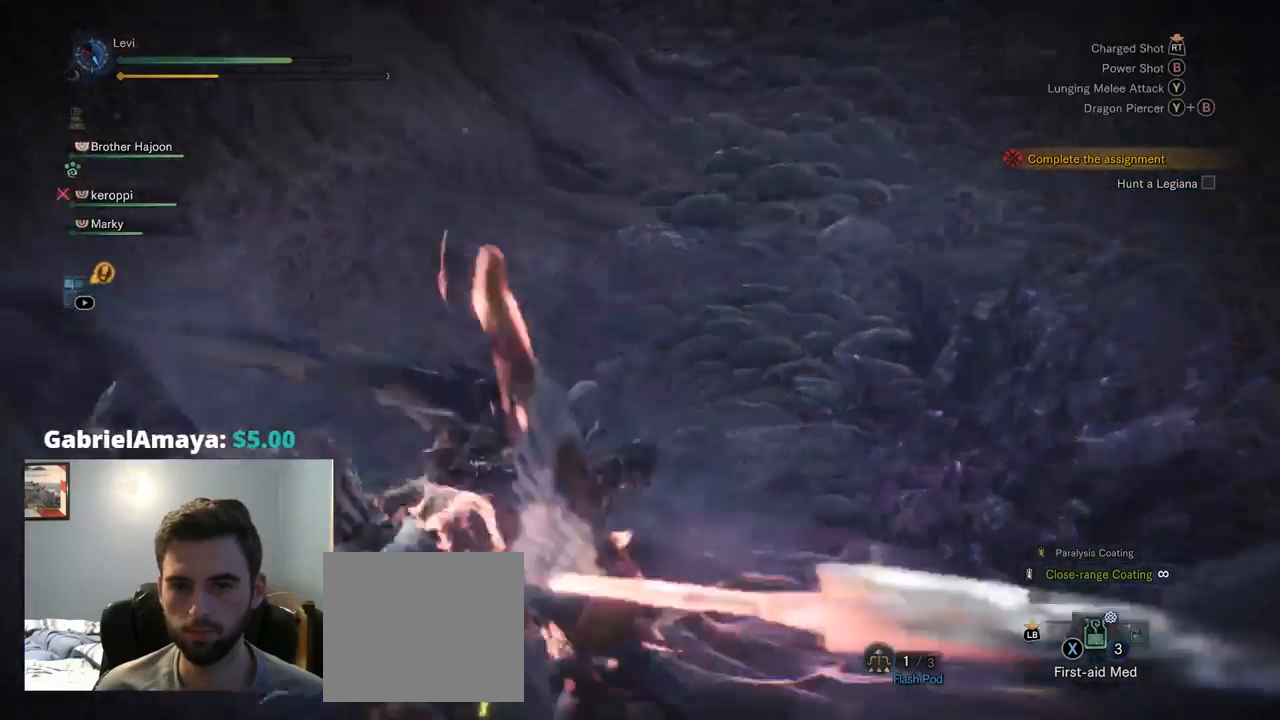
{"buttons": ["L2"], "left_stick": "down", "right_stick": "down-left", "events": [[17, "left_stick", "down-right"], [67, "SQUARE", "down"], [84, "R2", "down"], [134, "SQUARE", "up"], [284, "left_stick", "down"], [500, "R2", "up"]]}
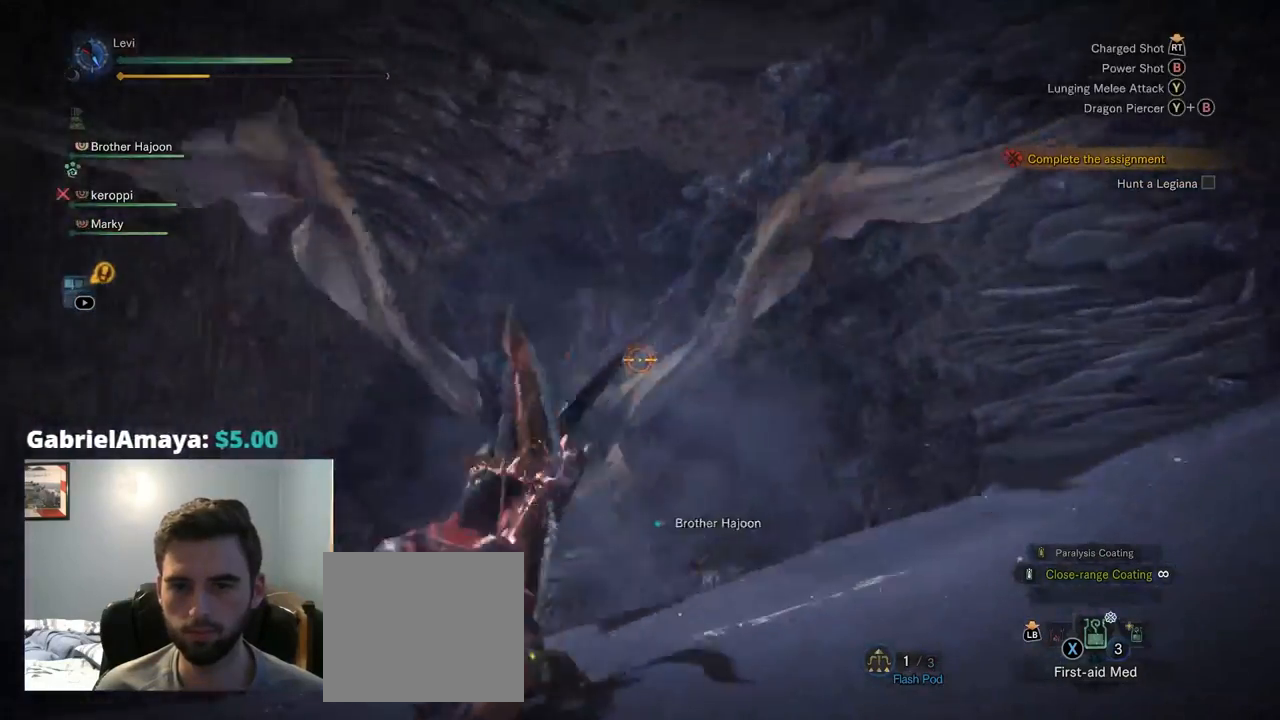
{"buttons": ["CROSS", "L2"], "left_stick": "down", "right_stick": "center", "events": [[250, "right_stick", "center"], [384, "CROSS", "down"]]}
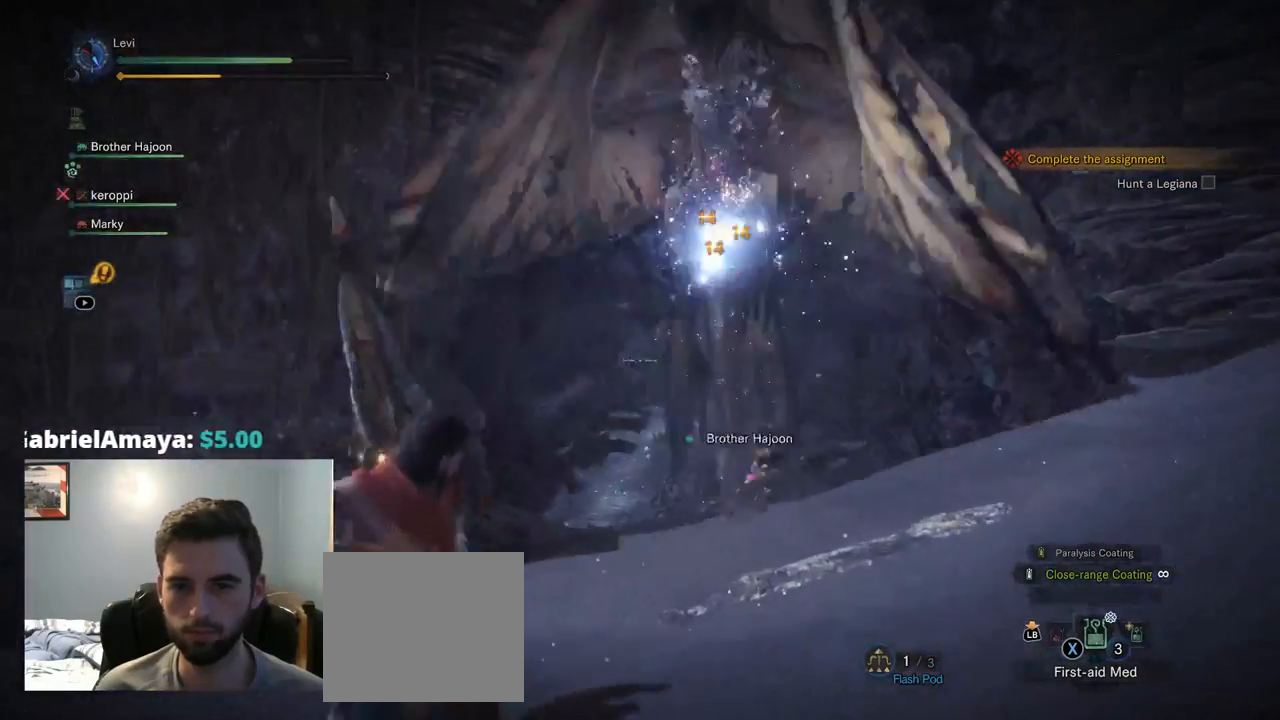
{"buttons": ["L2"], "left_stick": "down", "right_stick": "right"}
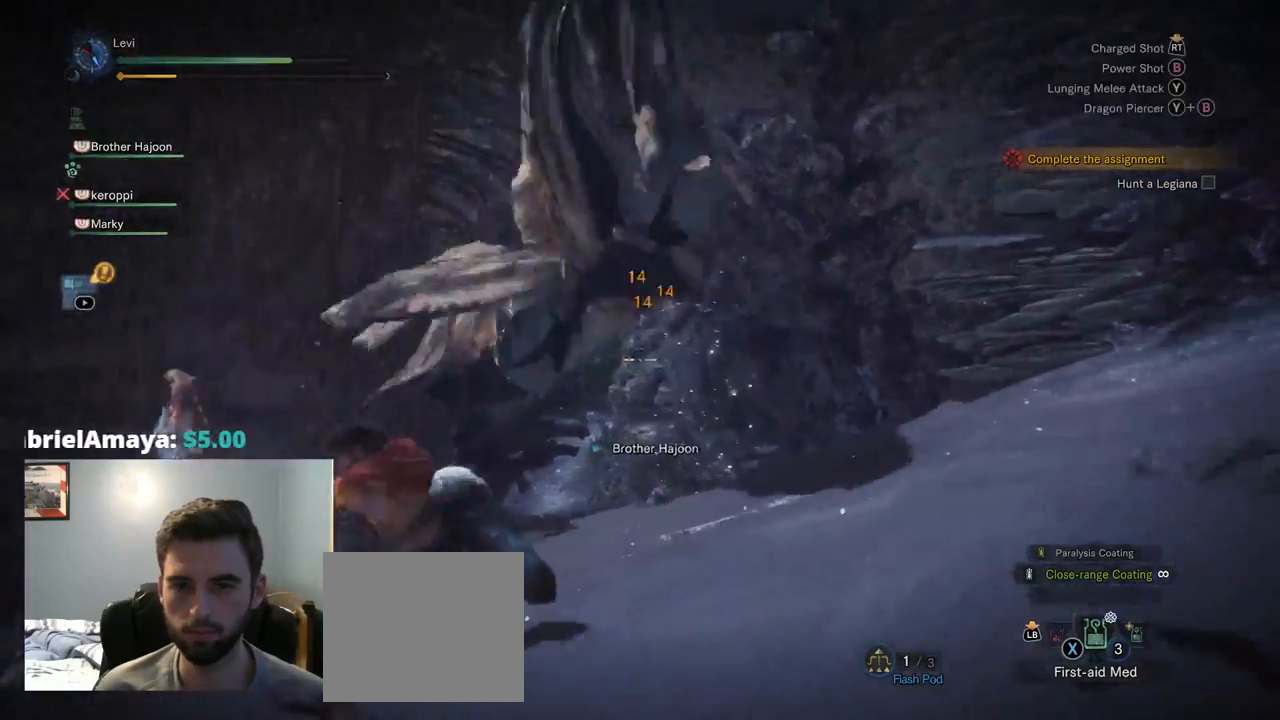
{"buttons": ["L2"], "left_stick": "down", "right_stick": "center", "events": [[17, "R2", "down"], [34, "right_stick", "center"], [167, "R2", "up"], [217, "right_stick", "left"], [400, "right_stick", "center"]]}
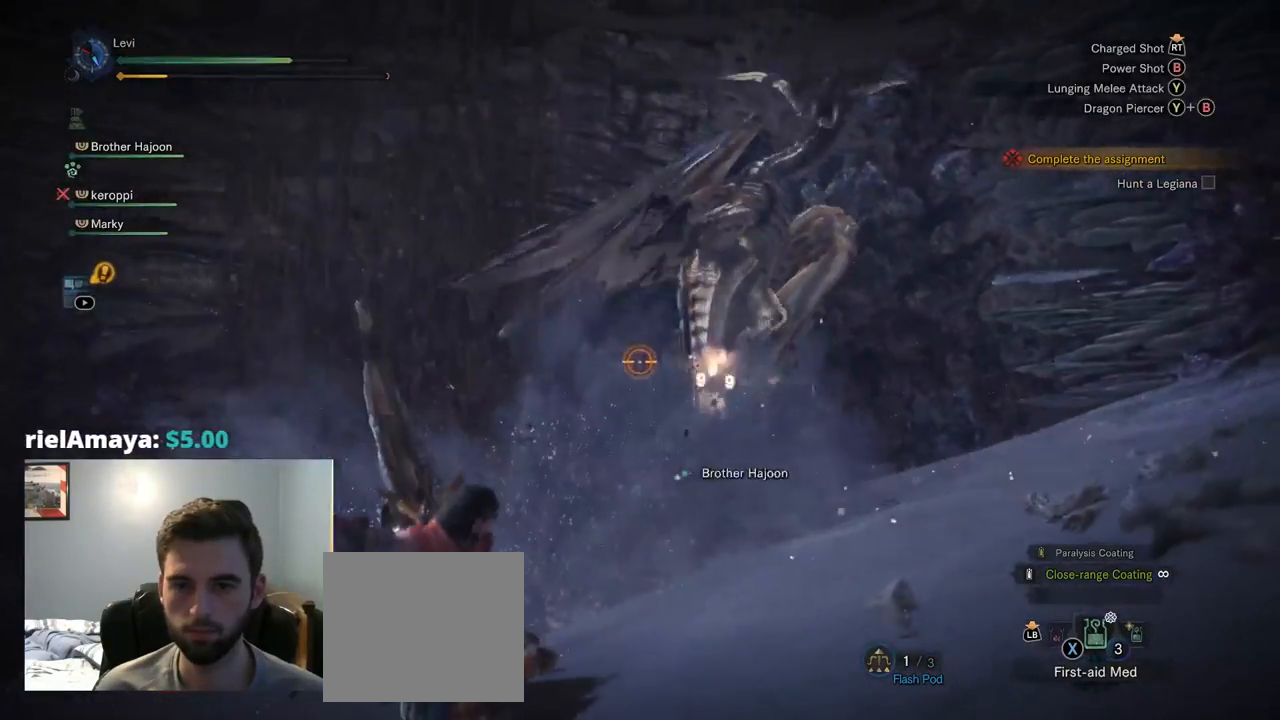
{"buttons": ["CROSS", "L2"], "left_stick": "down-right", "right_stick": "center", "events": [[200, "right_stick", "down-right"], [217, "left_stick", "down-right"], [367, "CROSS", "down"], [400, "right_stick", "center"]]}
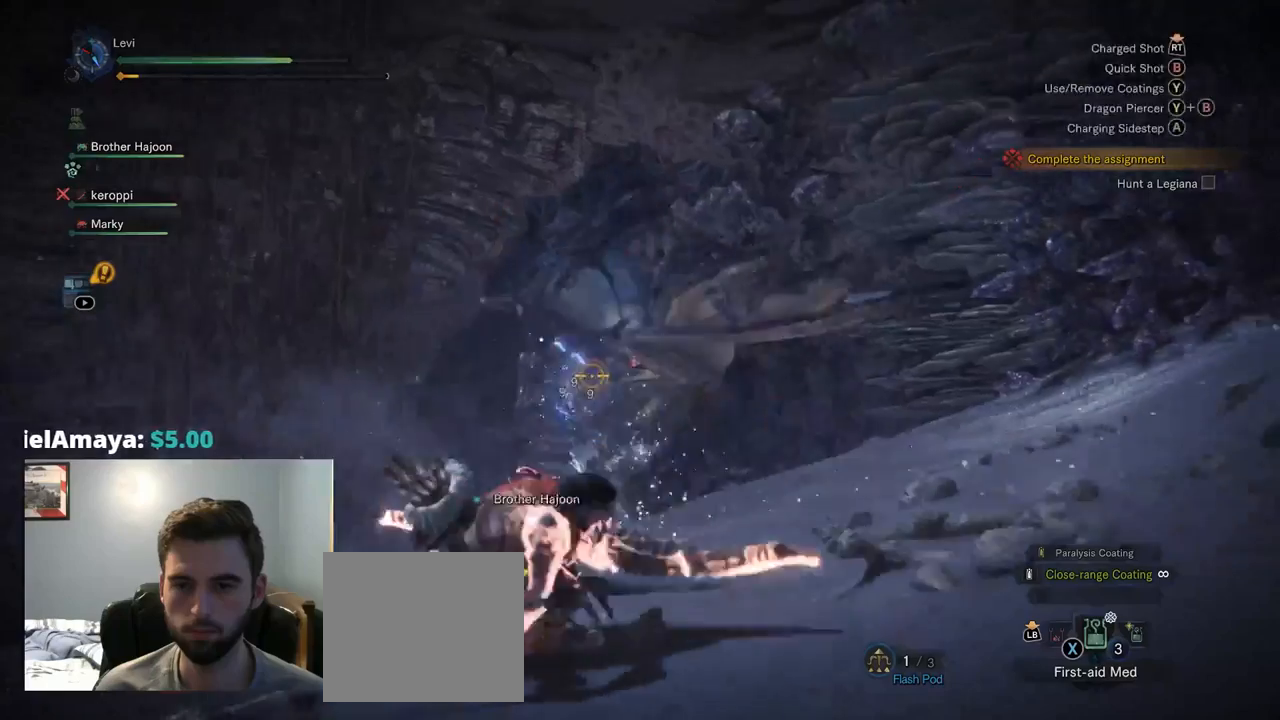
{"buttons": ["L2", "R2", "DPAD_RIGHT"], "left_stick": "down-right", "right_stick": "down-left"}
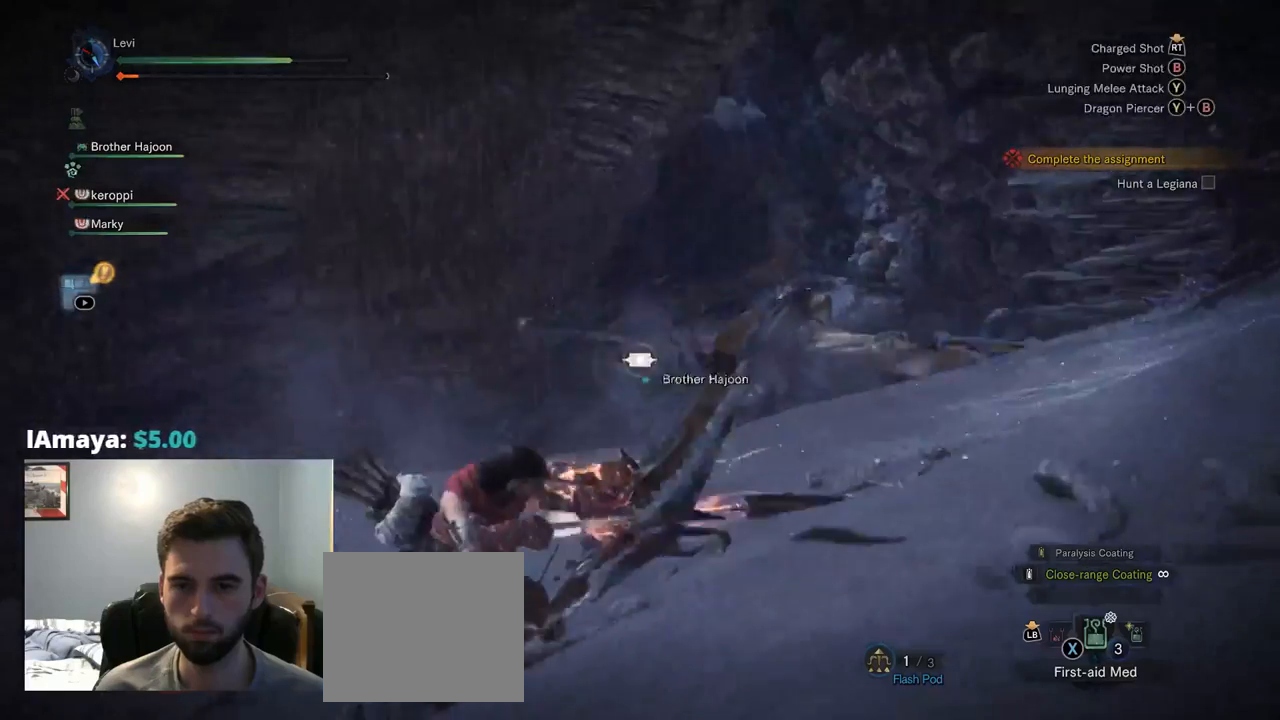
{"buttons": ["L2"], "left_stick": "down", "right_stick": "center", "events": [[34, "DPAD_RIGHT", "up"], [134, "left_stick", "down"], [167, "right_stick", "center"], [234, "R2", "up"], [317, "right_stick", "up-right"], [500, "right_stick", "center"]]}
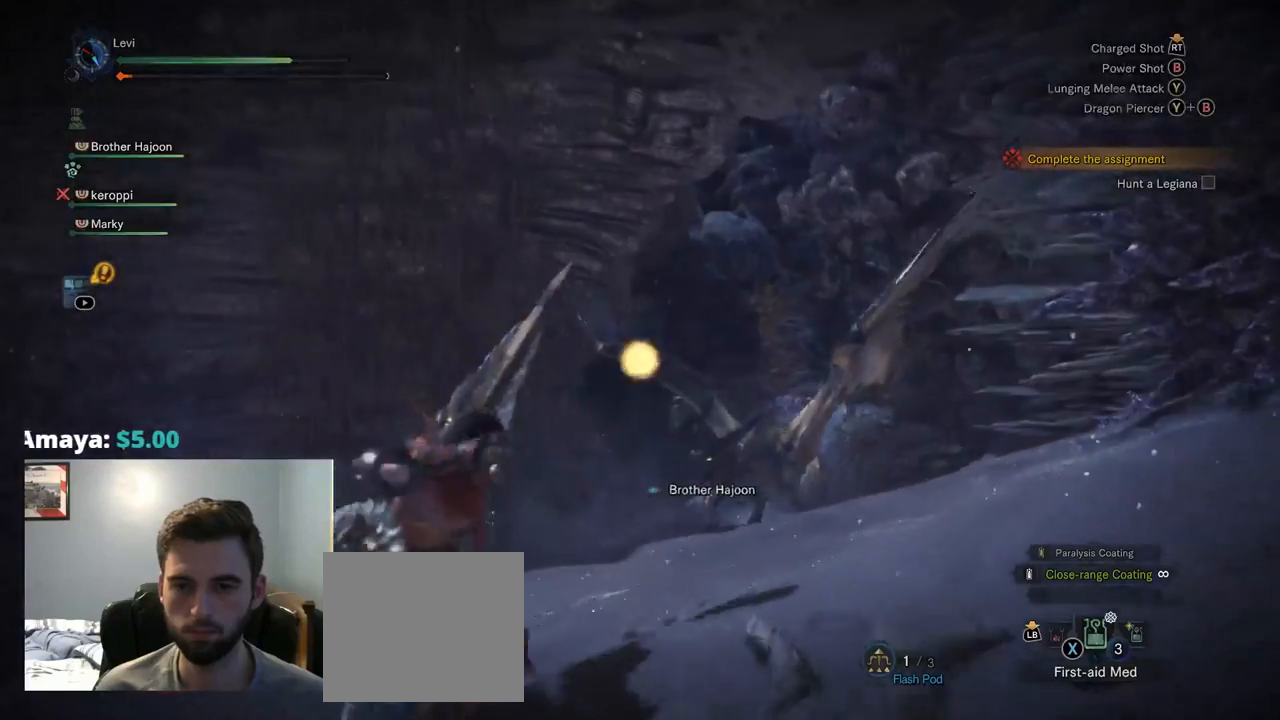
{"buttons": ["L2"], "left_stick": "right", "right_stick": "center", "events": [[150, "R2", "down"], [150, "left_stick", "down-right"], [384, "R2", "up"], [434, "left_stick", "right"]]}
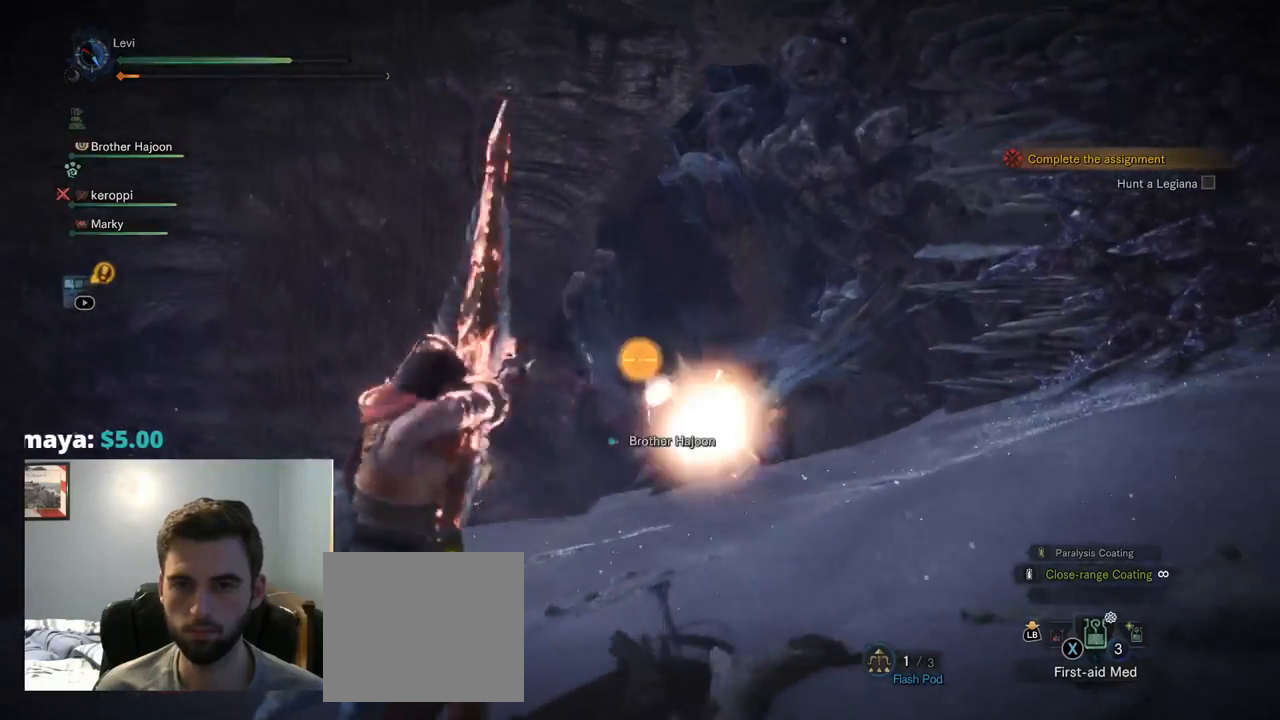
{"buttons": [], "left_stick": "right", "right_stick": "center", "events": [[350, "L2", "up"]]}
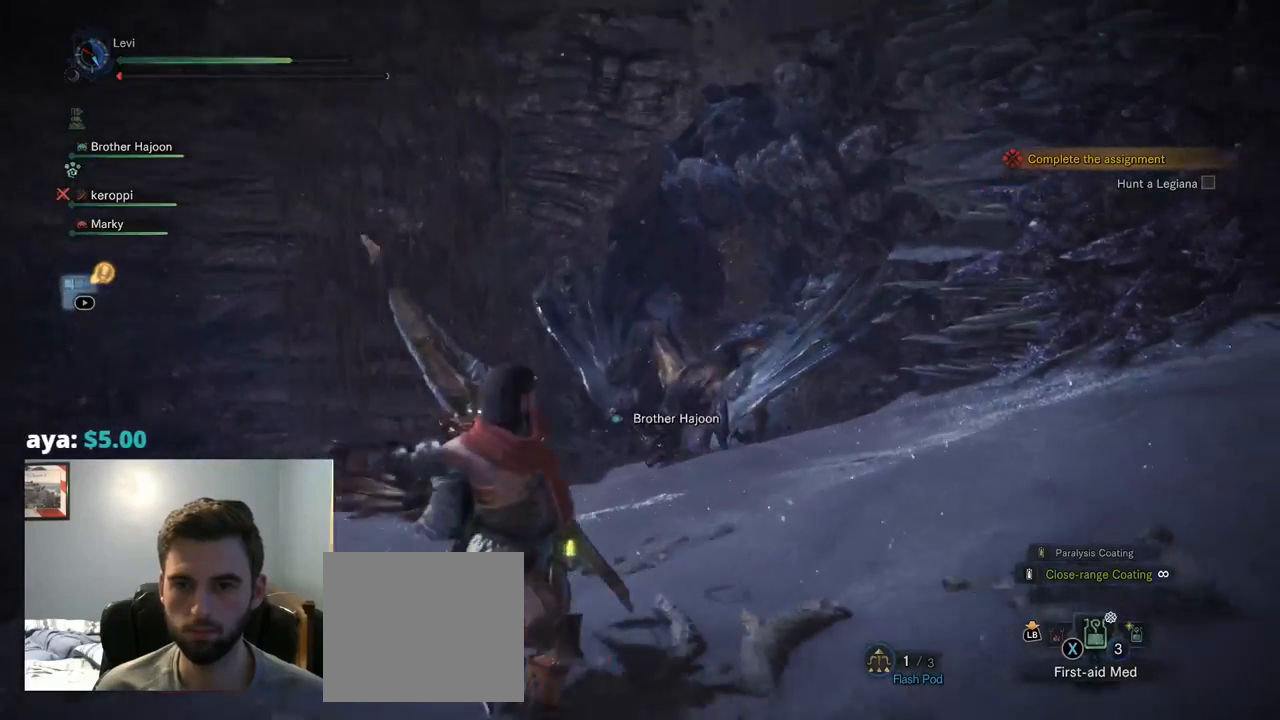
{"buttons": [], "left_stick": "right", "right_stick": "center", "events": []}
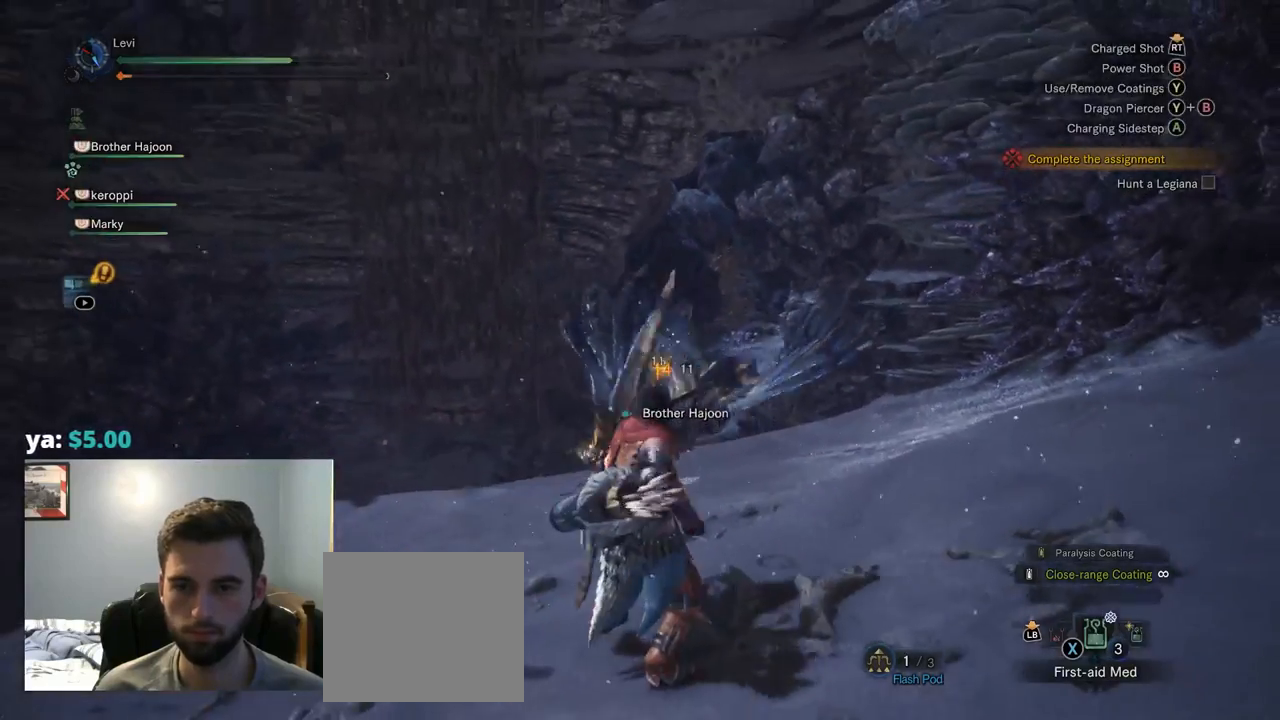
{"buttons": [], "left_stick": "right", "right_stick": "center", "events": []}
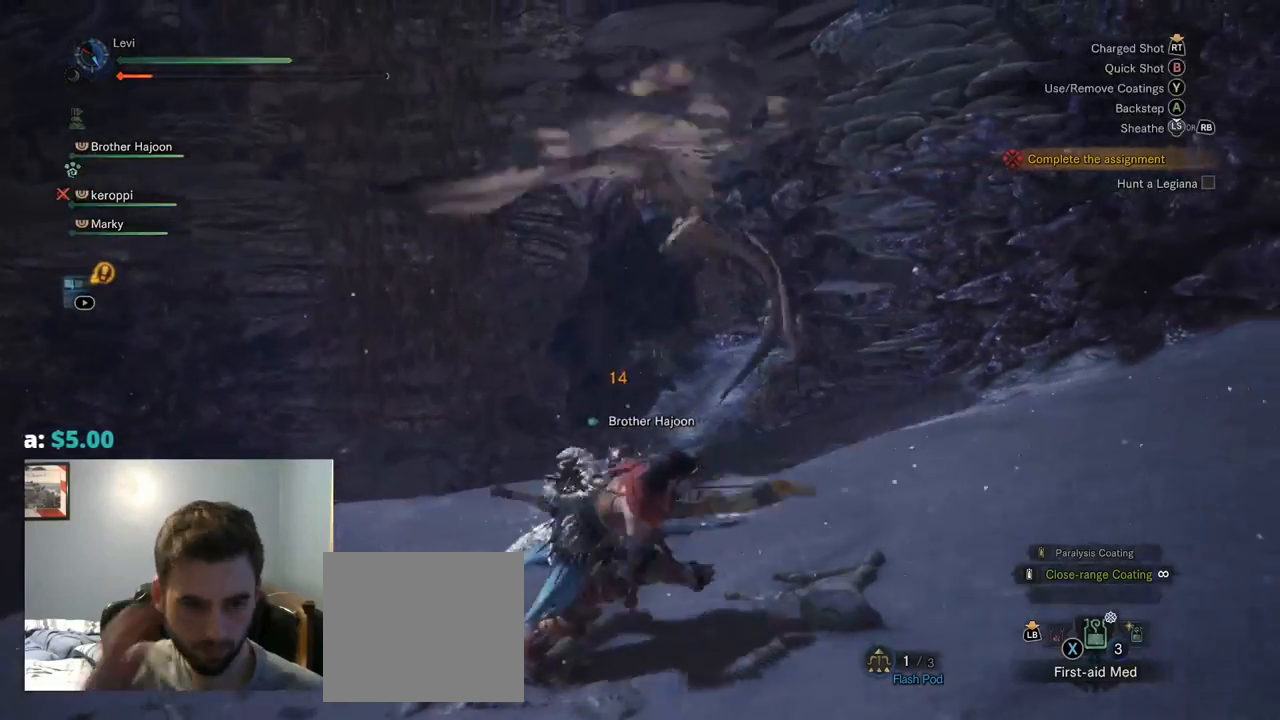
{"buttons": [], "left_stick": "right", "right_stick": "center", "events": []}
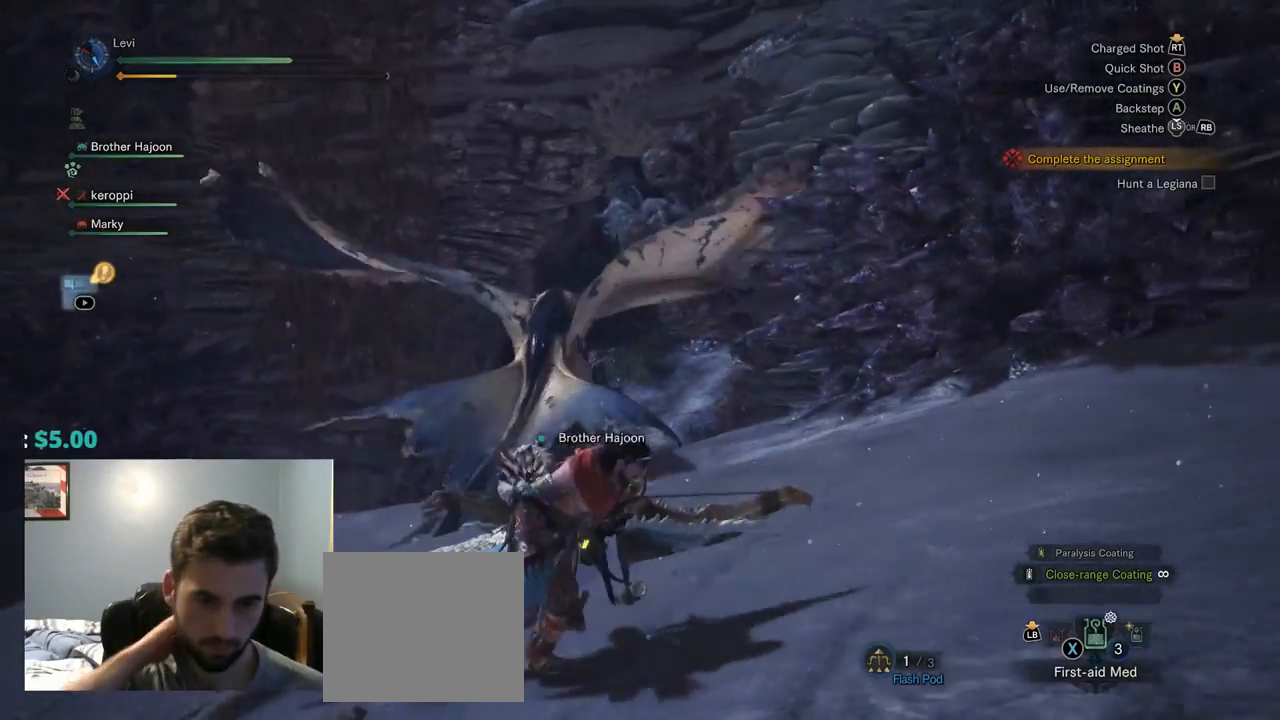
{"buttons": [], "left_stick": "right", "right_stick": "center", "events": []}
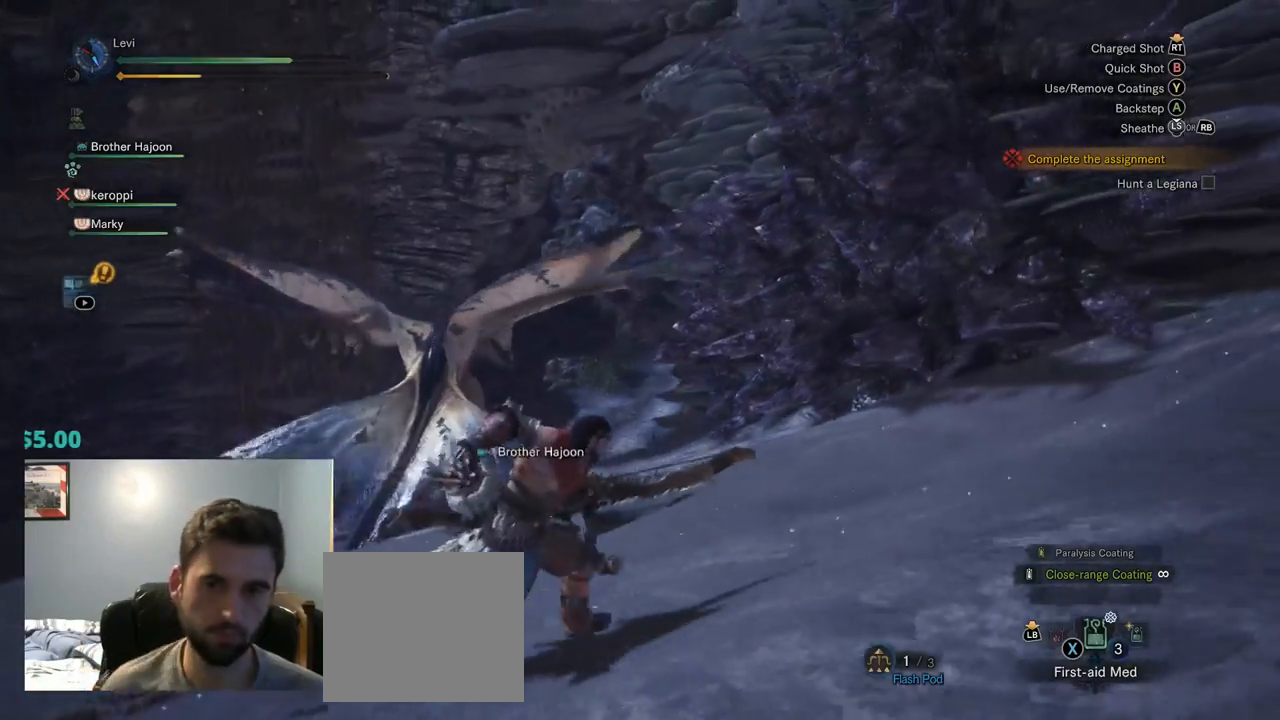
{"buttons": ["R2"], "left_stick": "left", "right_stick": "center", "events": [[67, "left_stick", "up"], [117, "left_stick", "up-left"], [317, "R2", "down"], [317, "left_stick", "left"]]}
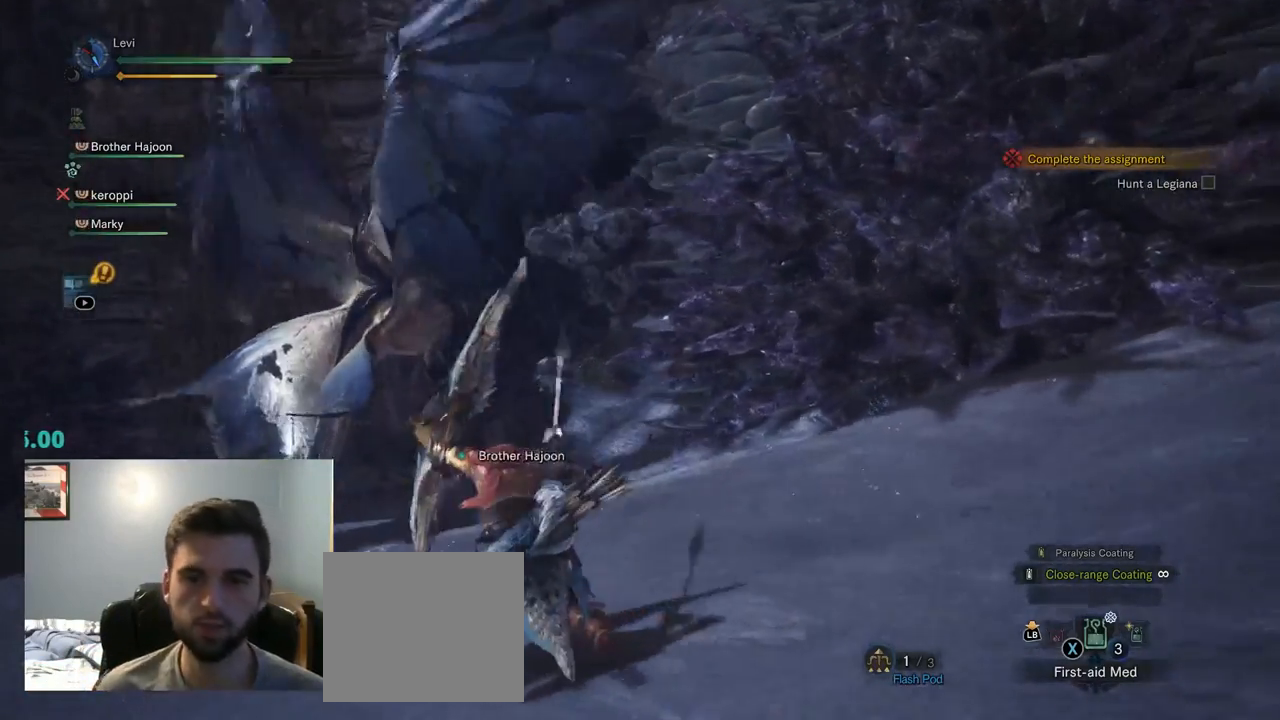
{"buttons": ["L2", "R2"], "left_stick": "left", "right_stick": "center", "events": [[84, "L2", "down"], [150, "right_stick", "up-left"], [334, "right_stick", "center"]]}
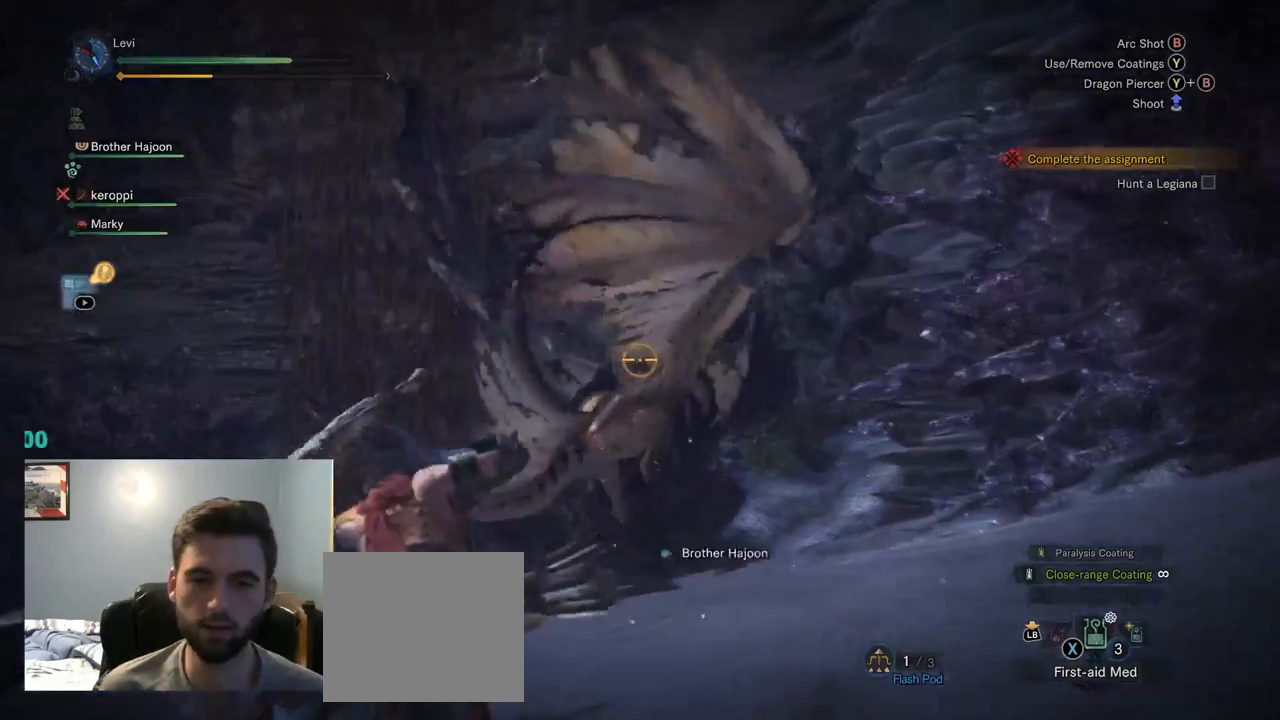
{"buttons": ["L2", "R2"], "left_stick": "left", "right_stick": "center", "events": [[84, "R2", "up"], [150, "right_stick", "right"], [300, "right_stick", "center"], [417, "R2", "down"]]}